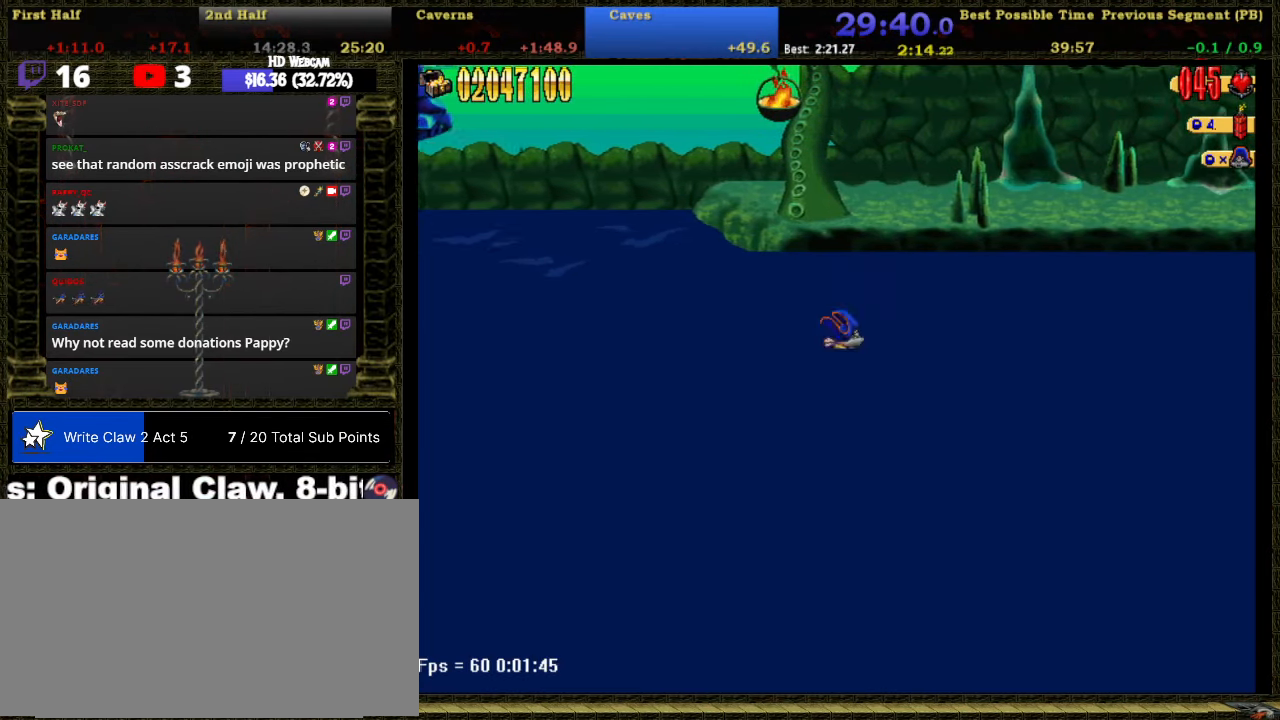
Gameplay with a controller (Nintendo layout); each line is a JSON object with the inputs held at the frame after it. "events" lists button and stick changes between this image and that frame as [ms after this image, input, new state], when the widget could be followed in between. Not read: HOME L3 R3 left_stick.
{"buttons": ["DPAD_RIGHT"], "right_stick": "center", "events": []}
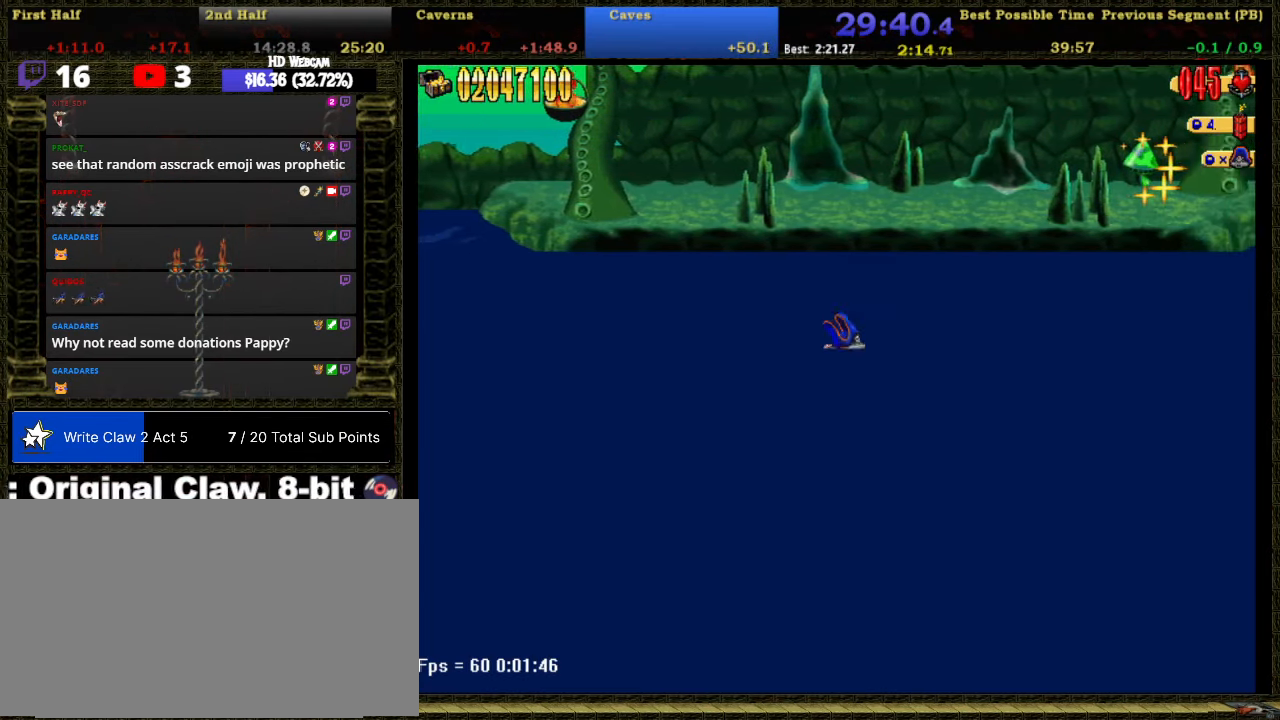
{"buttons": ["DPAD_RIGHT"], "right_stick": "center", "events": []}
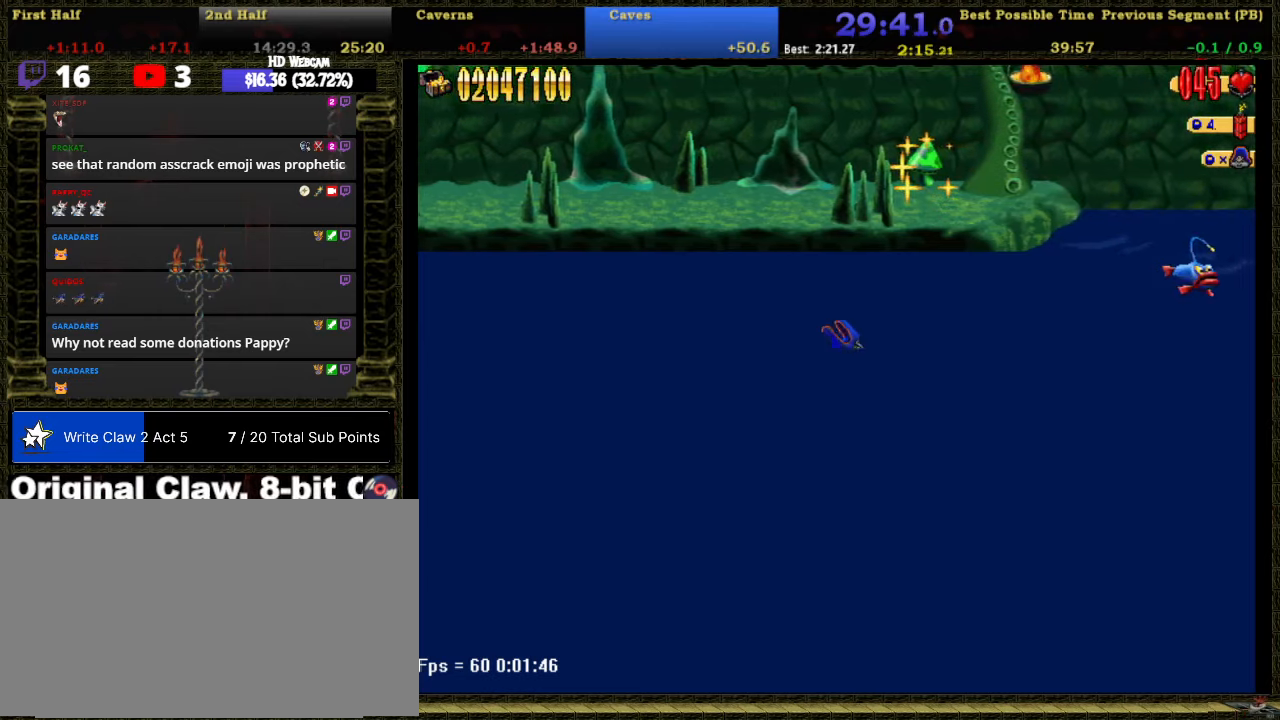
{"buttons": ["DPAD_RIGHT"], "right_stick": "center", "events": []}
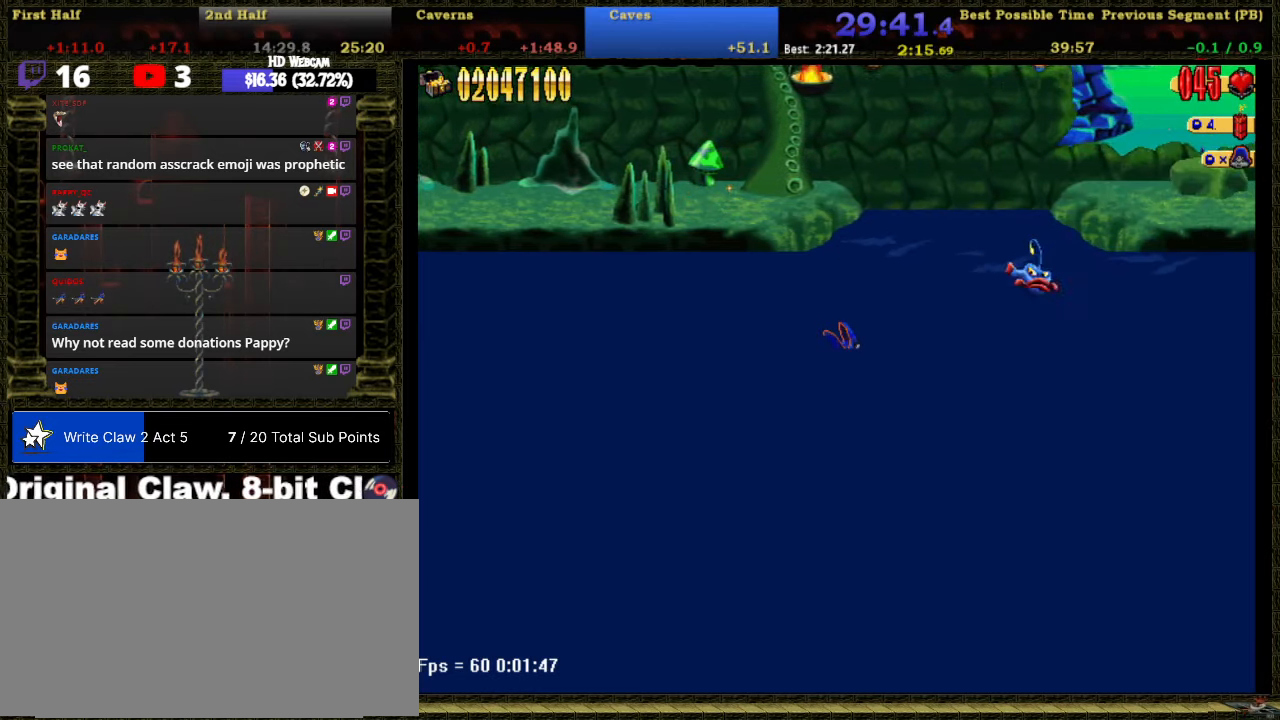
{"buttons": ["DPAD_RIGHT"], "right_stick": "center", "events": []}
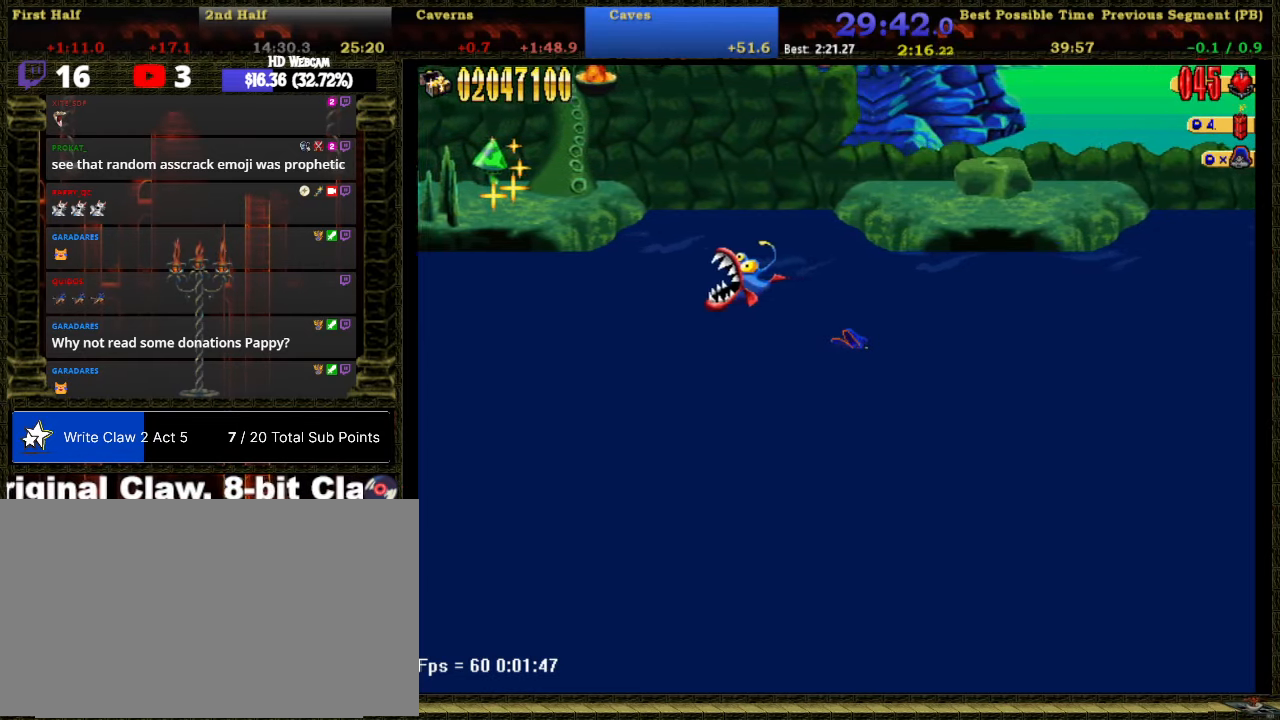
{"buttons": ["DPAD_RIGHT"], "right_stick": "center", "events": []}
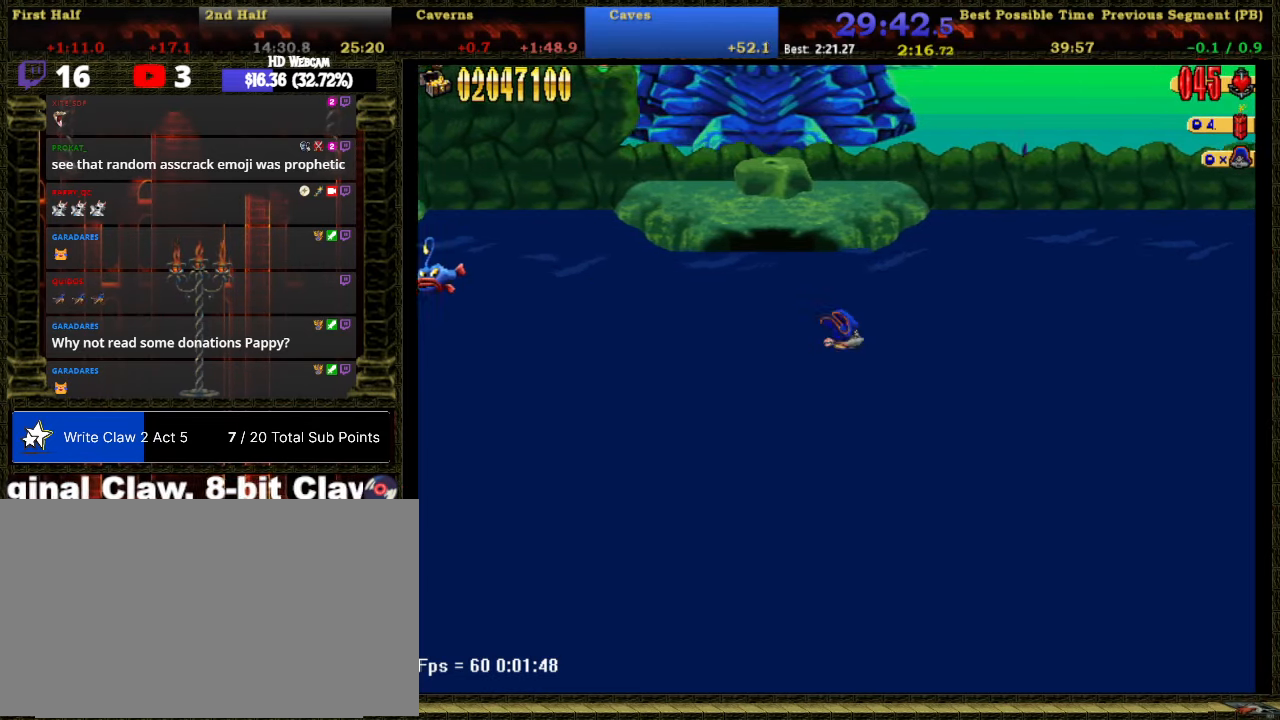
{"buttons": ["DPAD_RIGHT"], "right_stick": "center", "events": []}
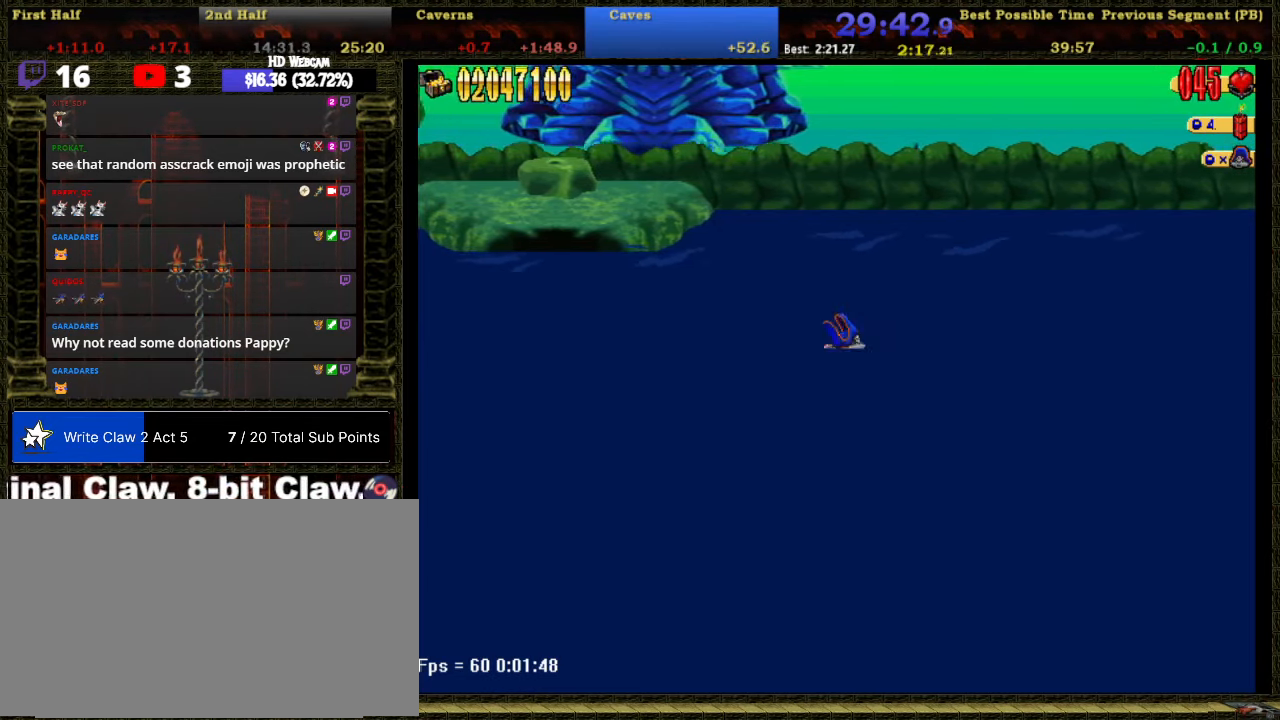
{"buttons": ["DPAD_RIGHT"], "right_stick": "center", "events": []}
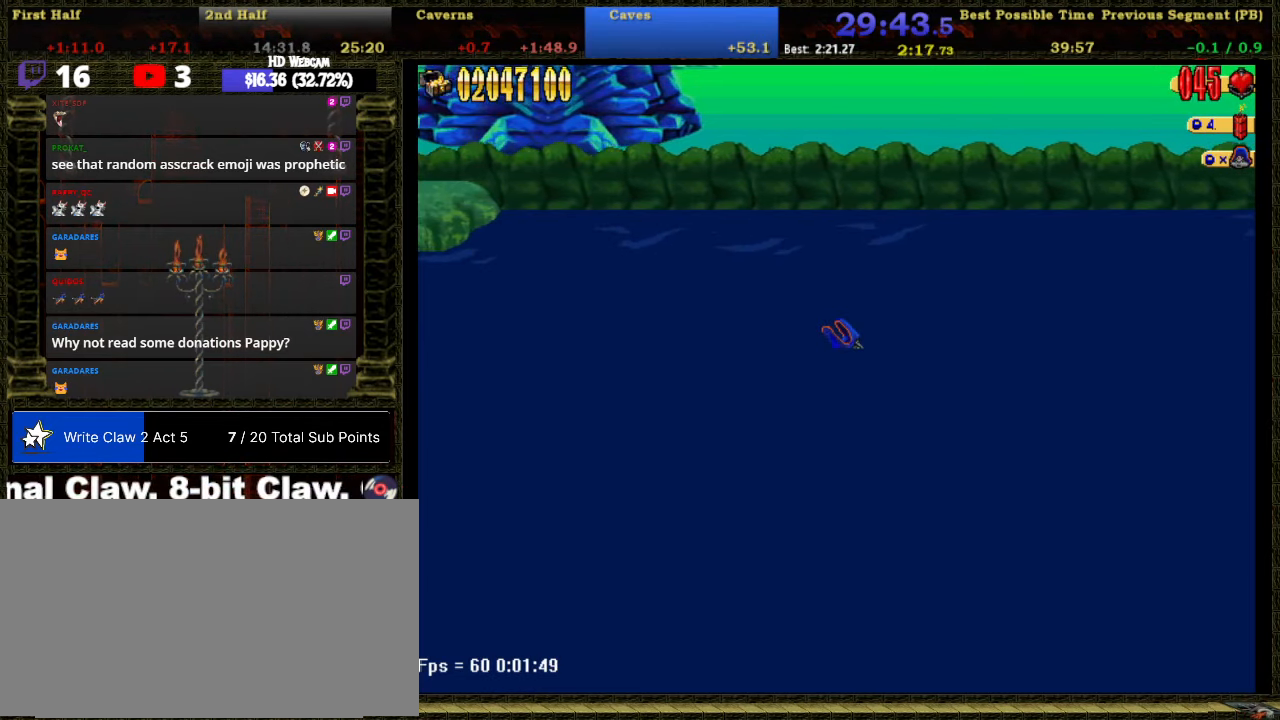
{"buttons": ["DPAD_RIGHT"], "right_stick": "center", "events": []}
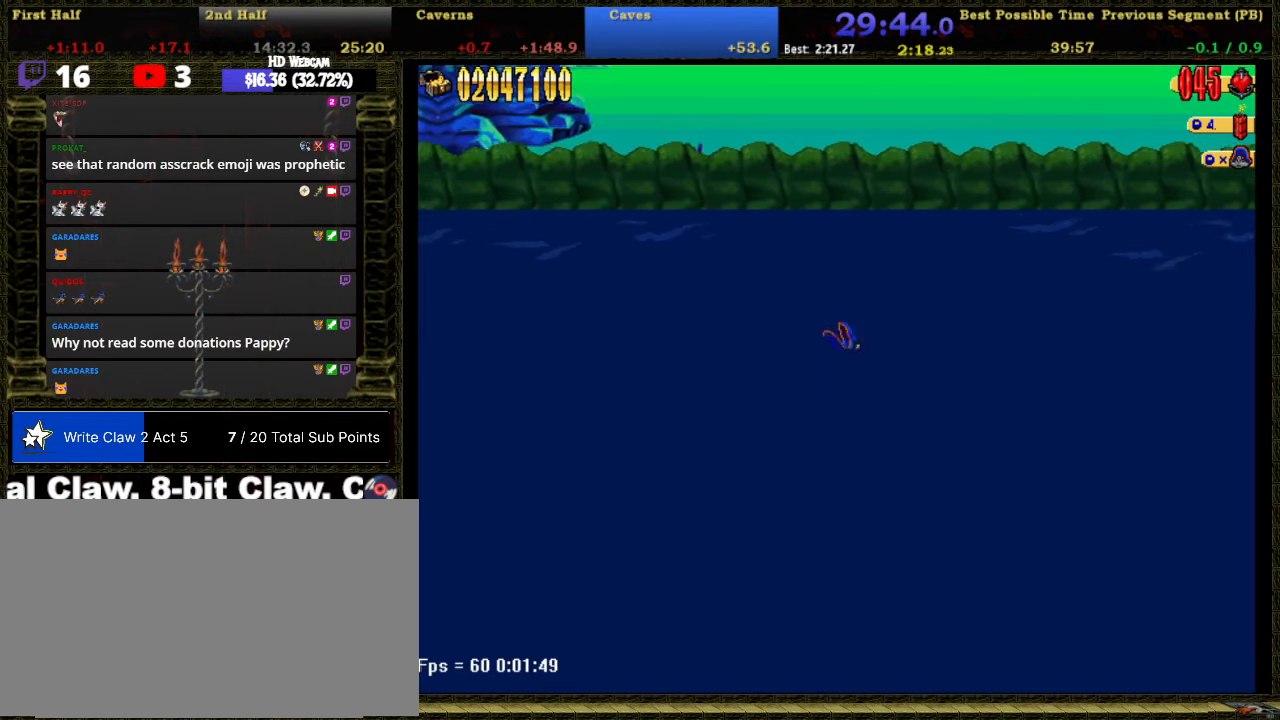
{"buttons": ["DPAD_RIGHT"], "right_stick": "center", "events": []}
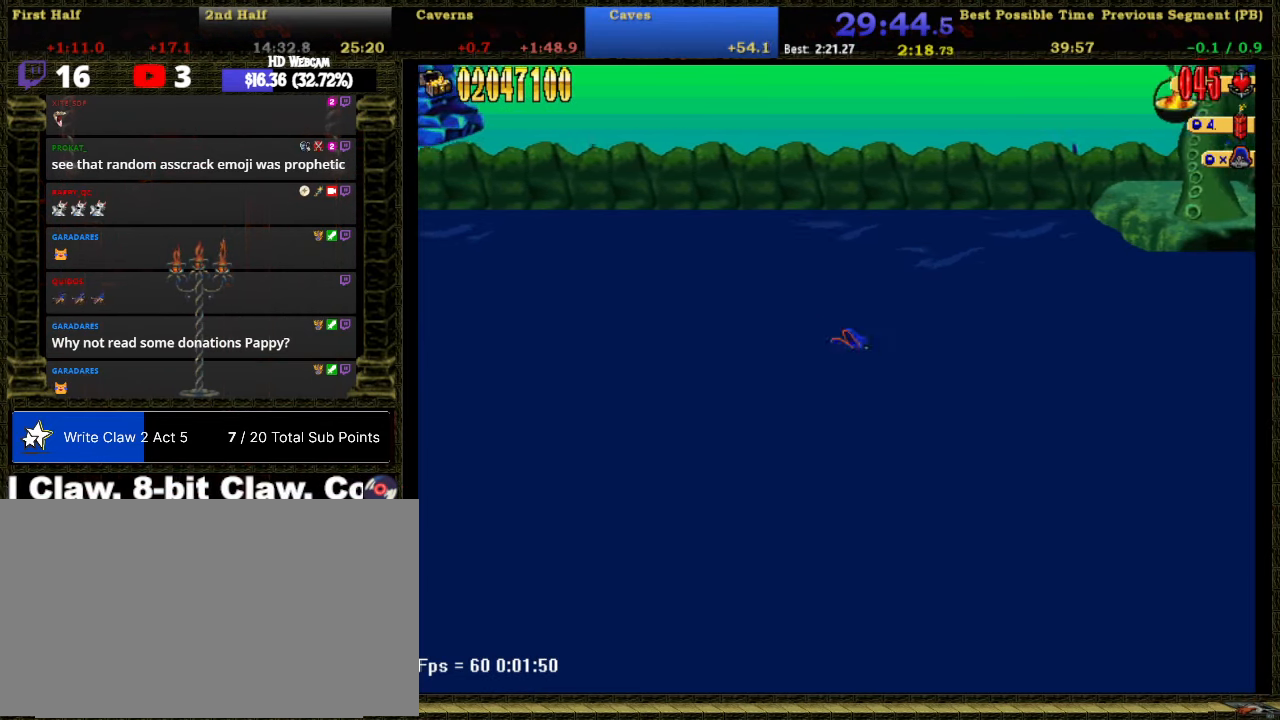
{"buttons": ["DPAD_RIGHT"], "right_stick": "center", "events": []}
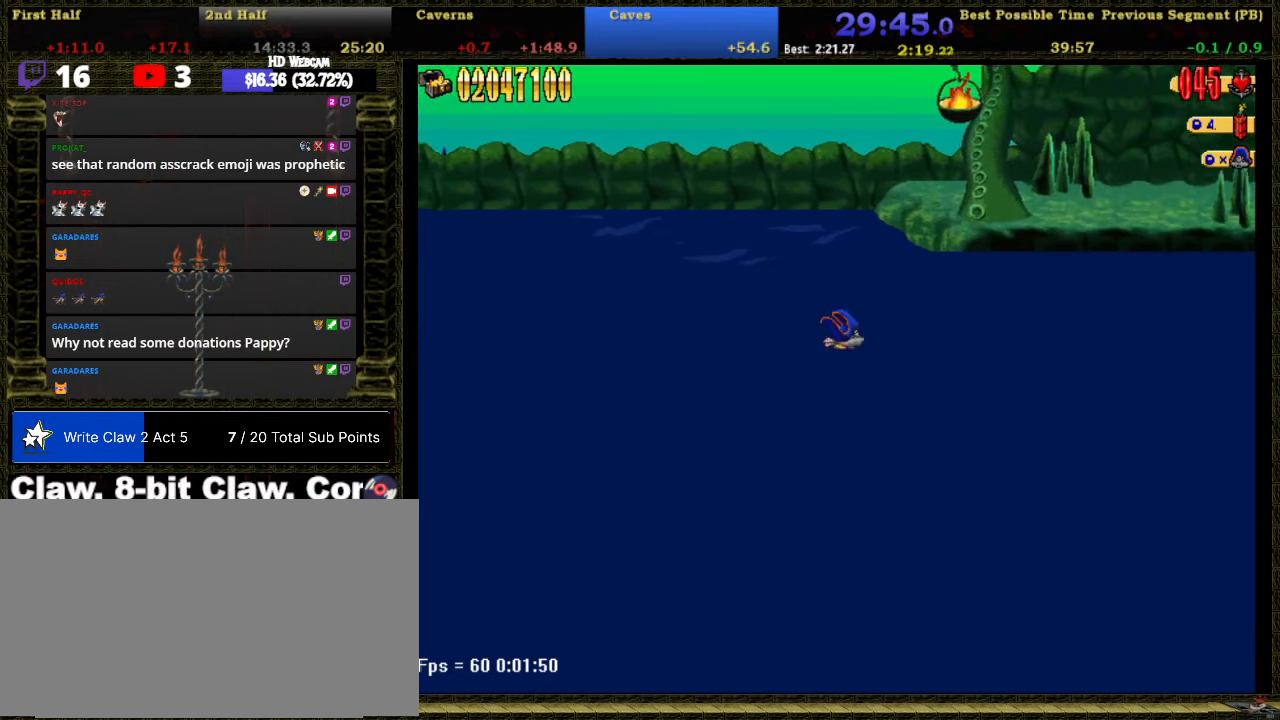
{"buttons": ["DPAD_RIGHT"], "right_stick": "center", "events": []}
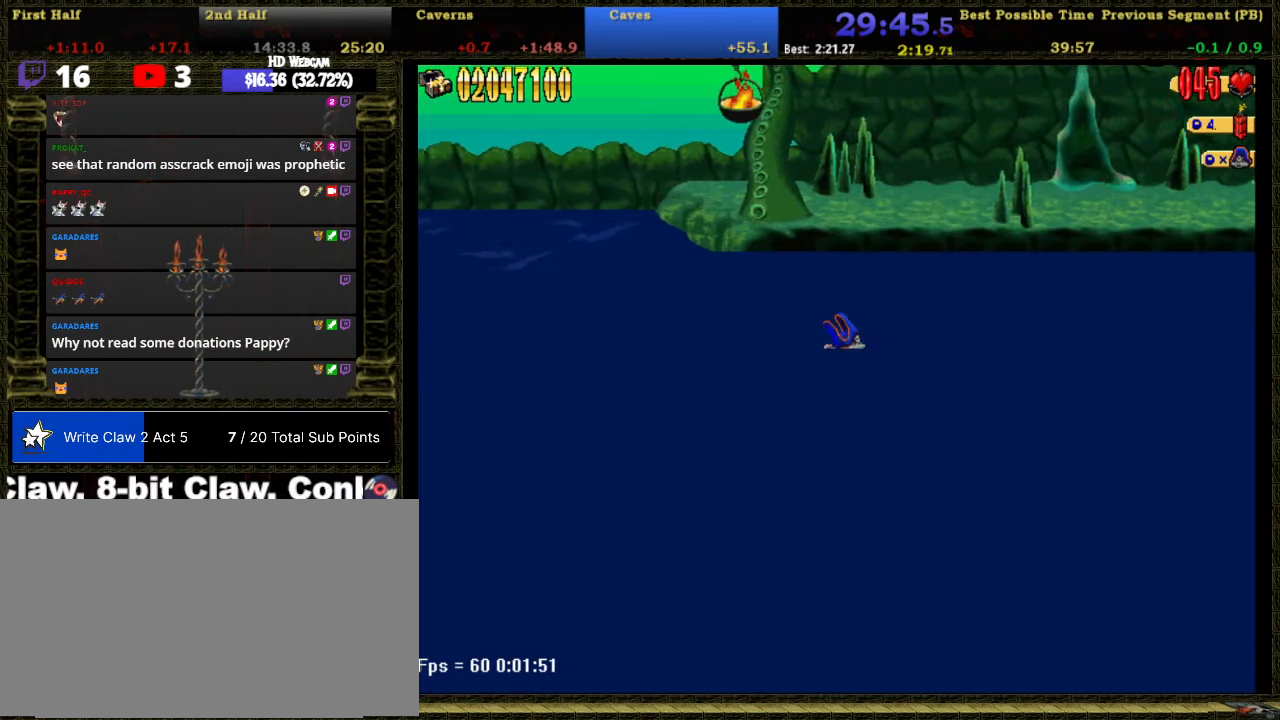
{"buttons": ["DPAD_RIGHT"], "right_stick": "center", "events": []}
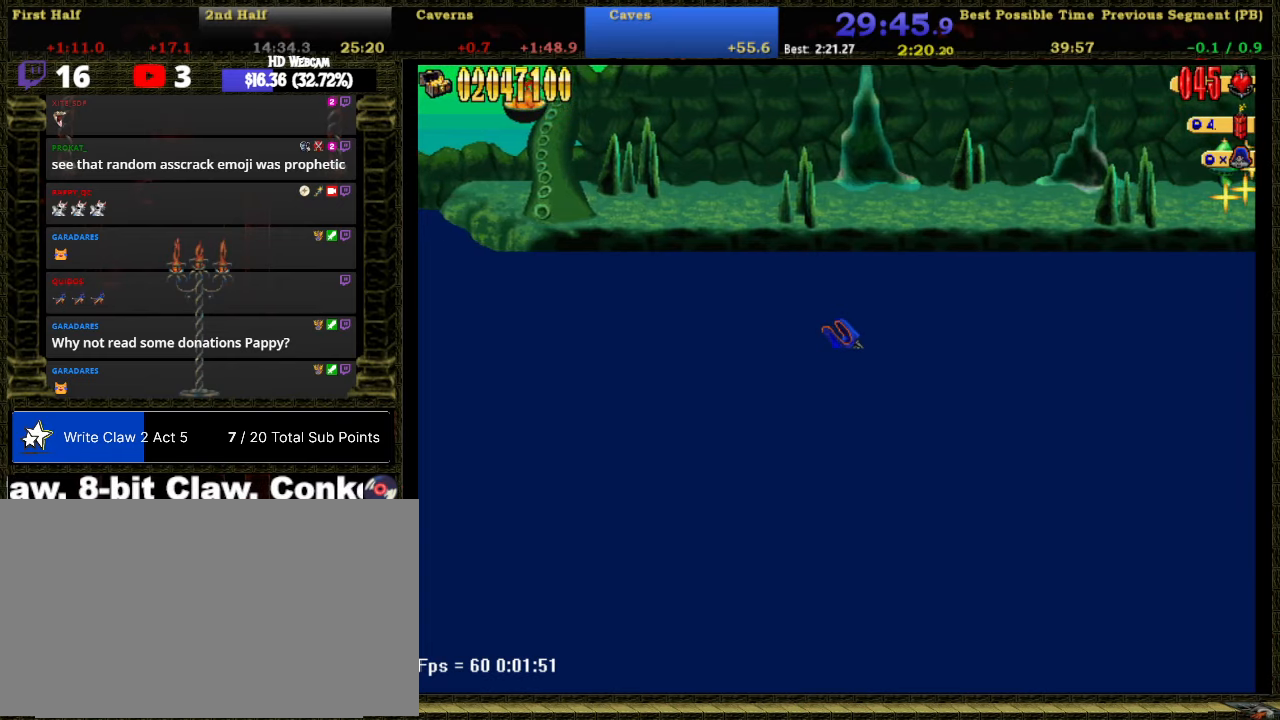
{"buttons": ["DPAD_RIGHT"], "right_stick": "center", "events": []}
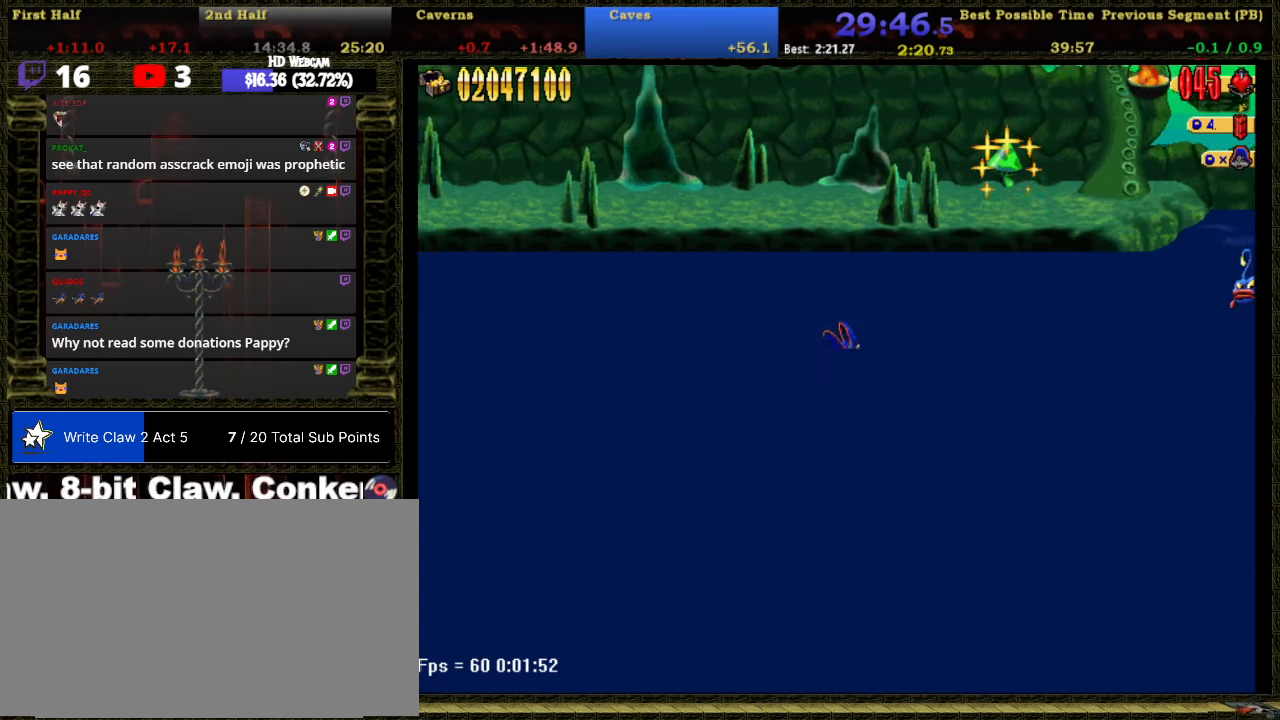
{"buttons": ["DPAD_RIGHT"], "right_stick": "center", "events": []}
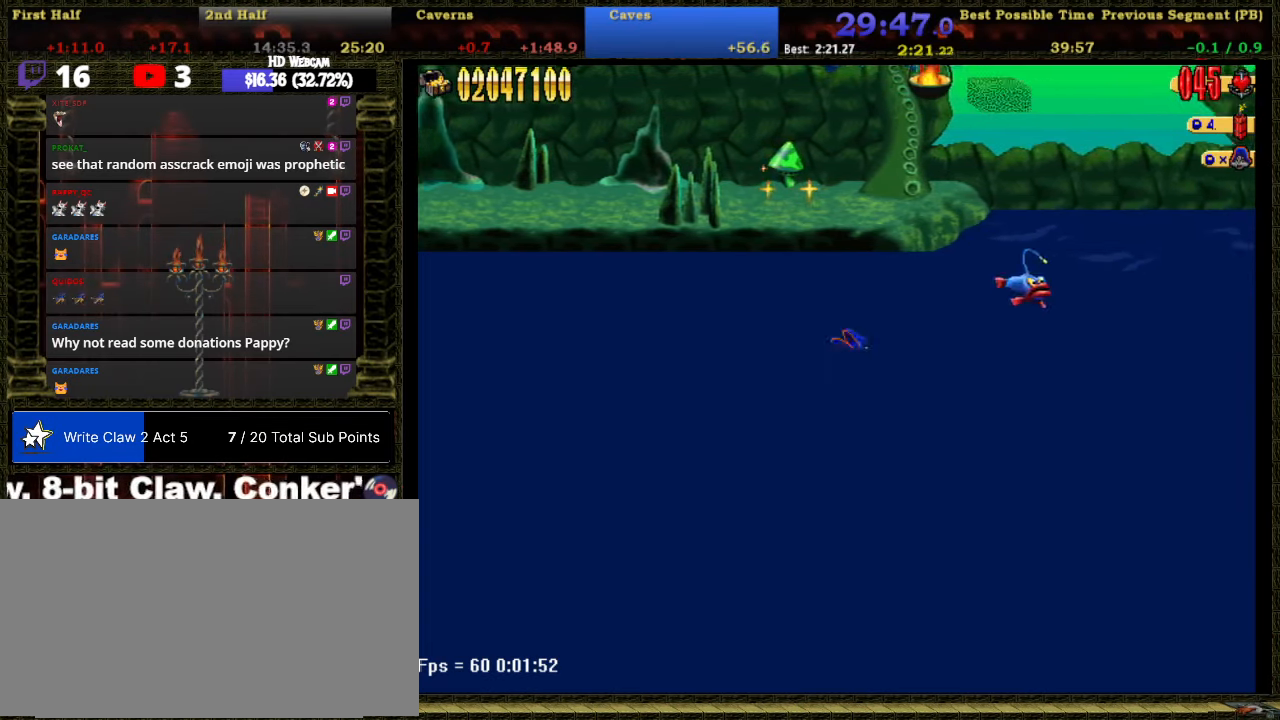
{"buttons": ["DPAD_RIGHT"], "right_stick": "center", "events": []}
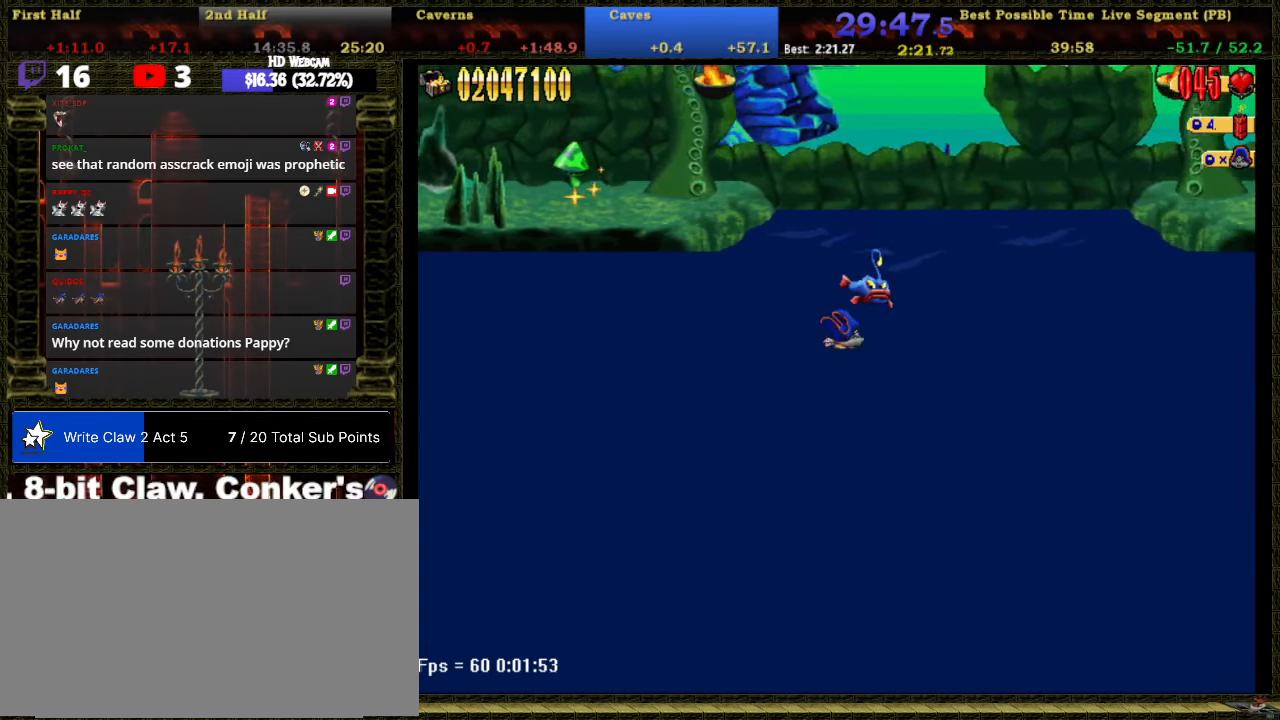
{"buttons": ["DPAD_RIGHT"], "right_stick": "center", "events": []}
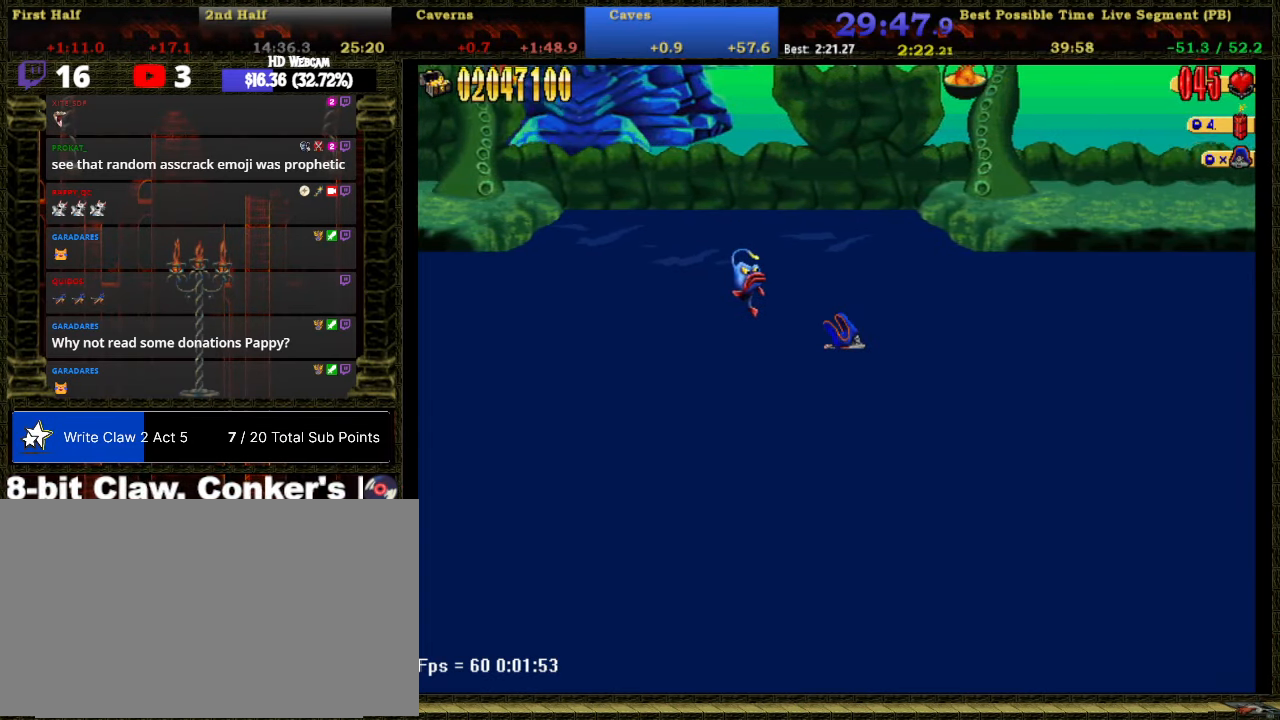
{"buttons": ["DPAD_RIGHT"], "right_stick": "center", "events": []}
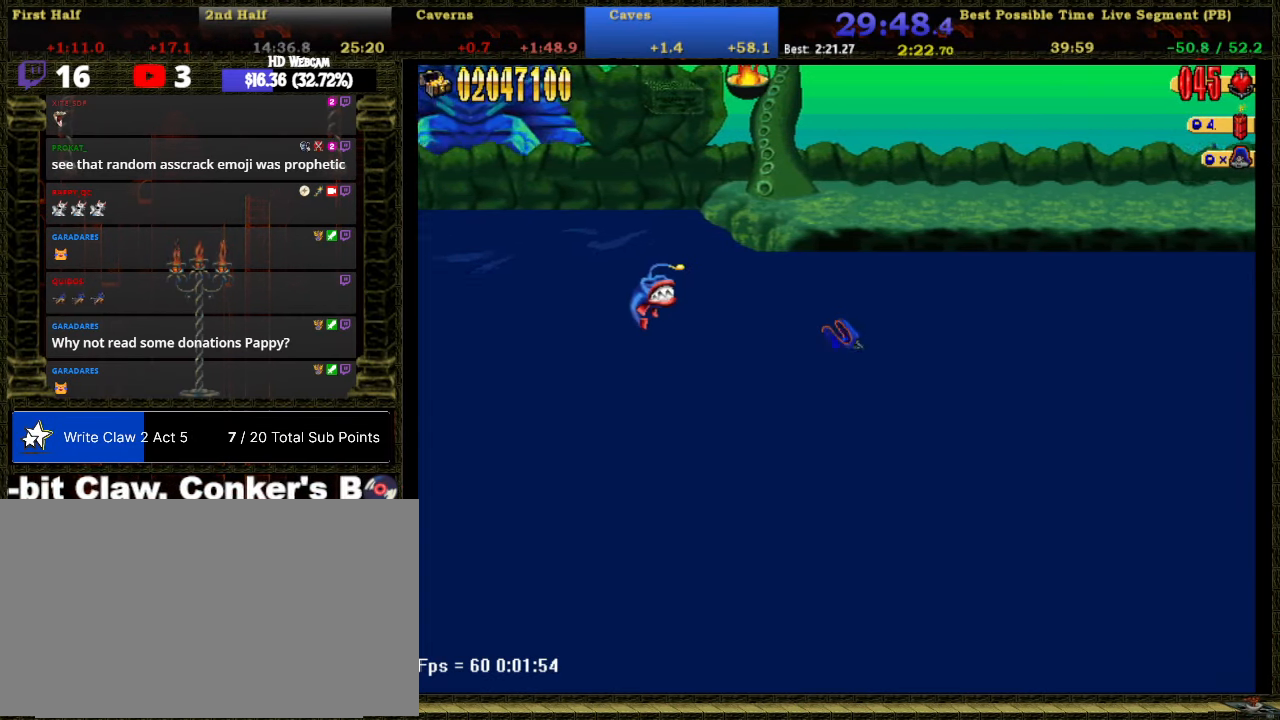
{"buttons": ["DPAD_RIGHT"], "right_stick": "center", "events": []}
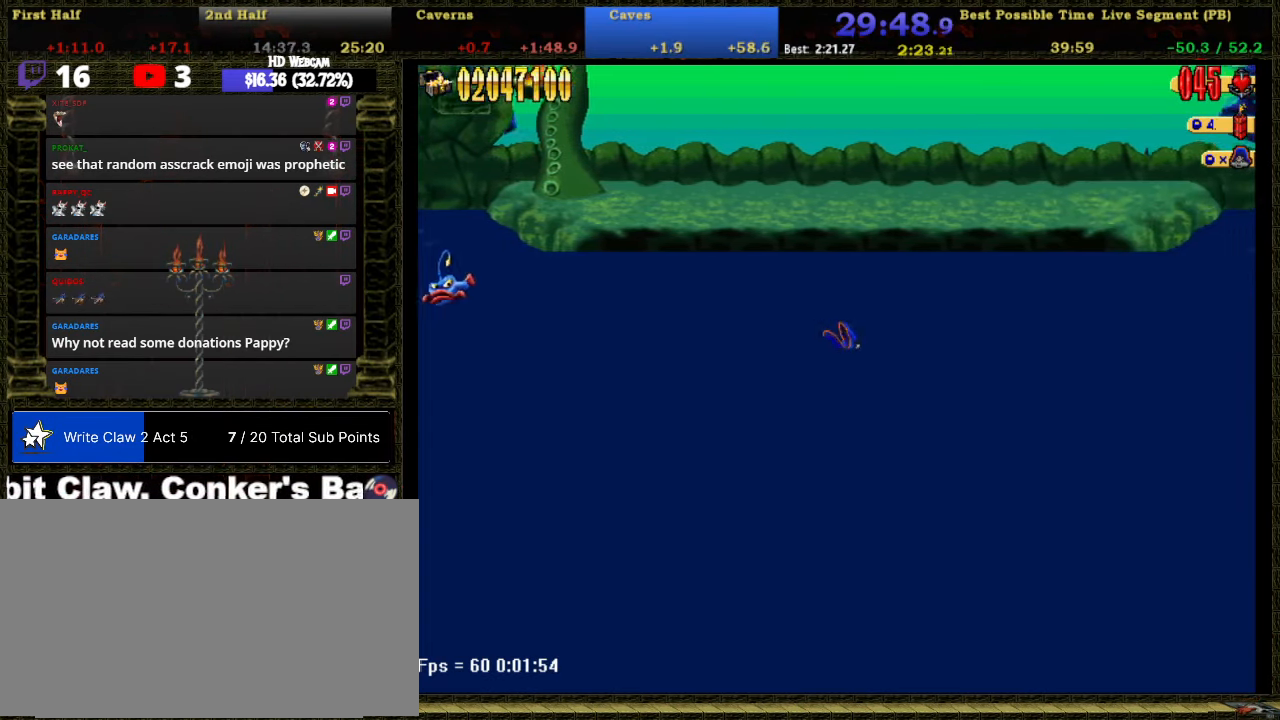
{"buttons": ["DPAD_RIGHT"], "right_stick": "center", "events": []}
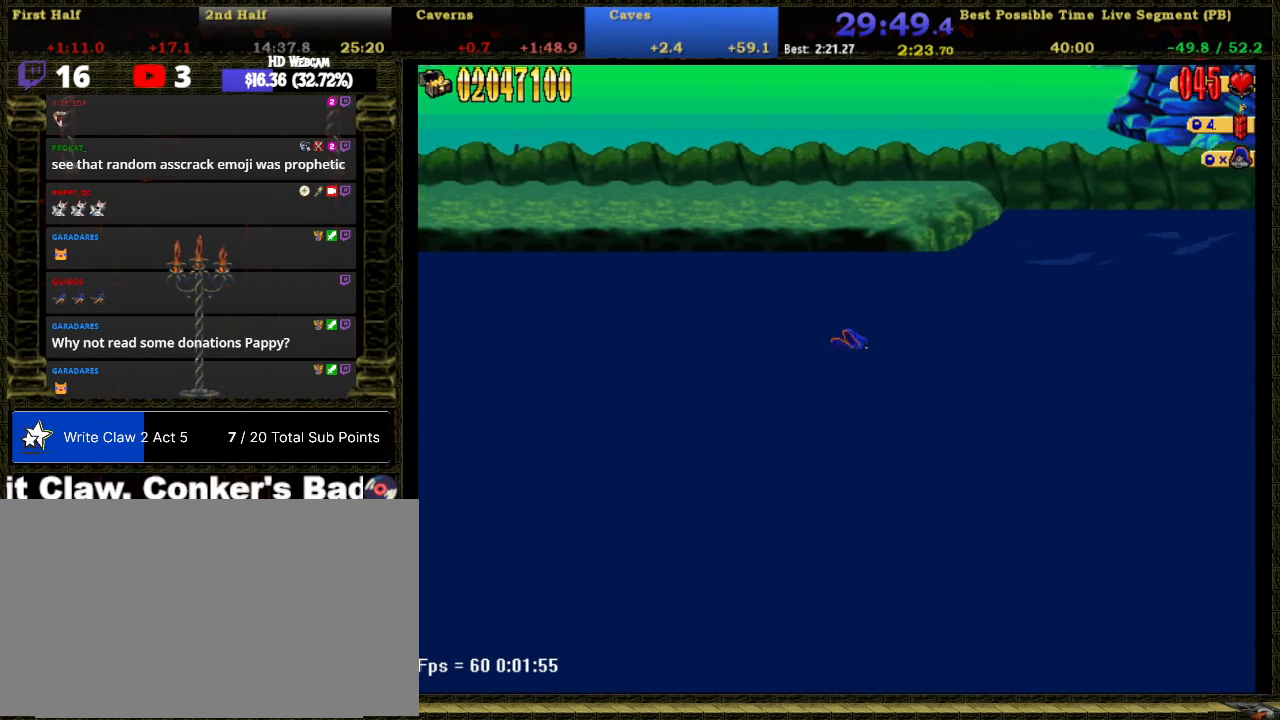
{"buttons": ["DPAD_RIGHT", "SELECT"], "right_stick": "center", "events": [[483, "SELECT", "down"]]}
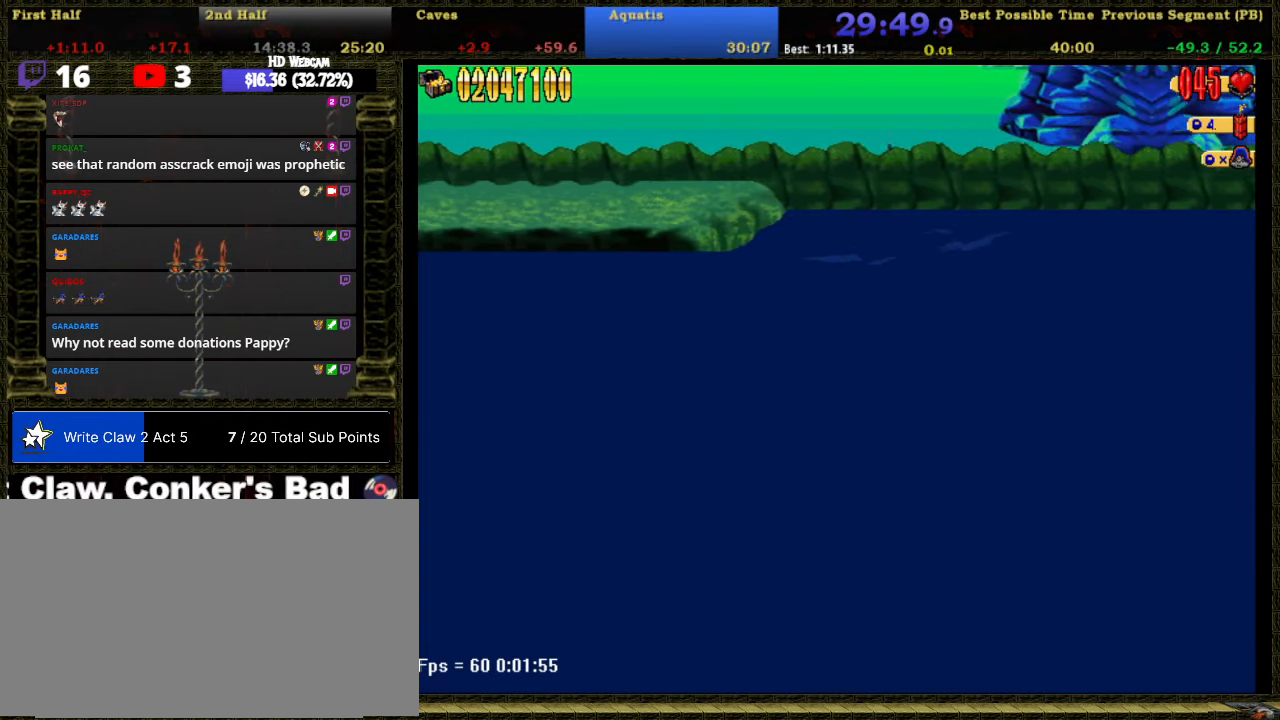
{"buttons": ["DPAD_RIGHT"], "right_stick": "center", "events": [[66, "SELECT", "up"]]}
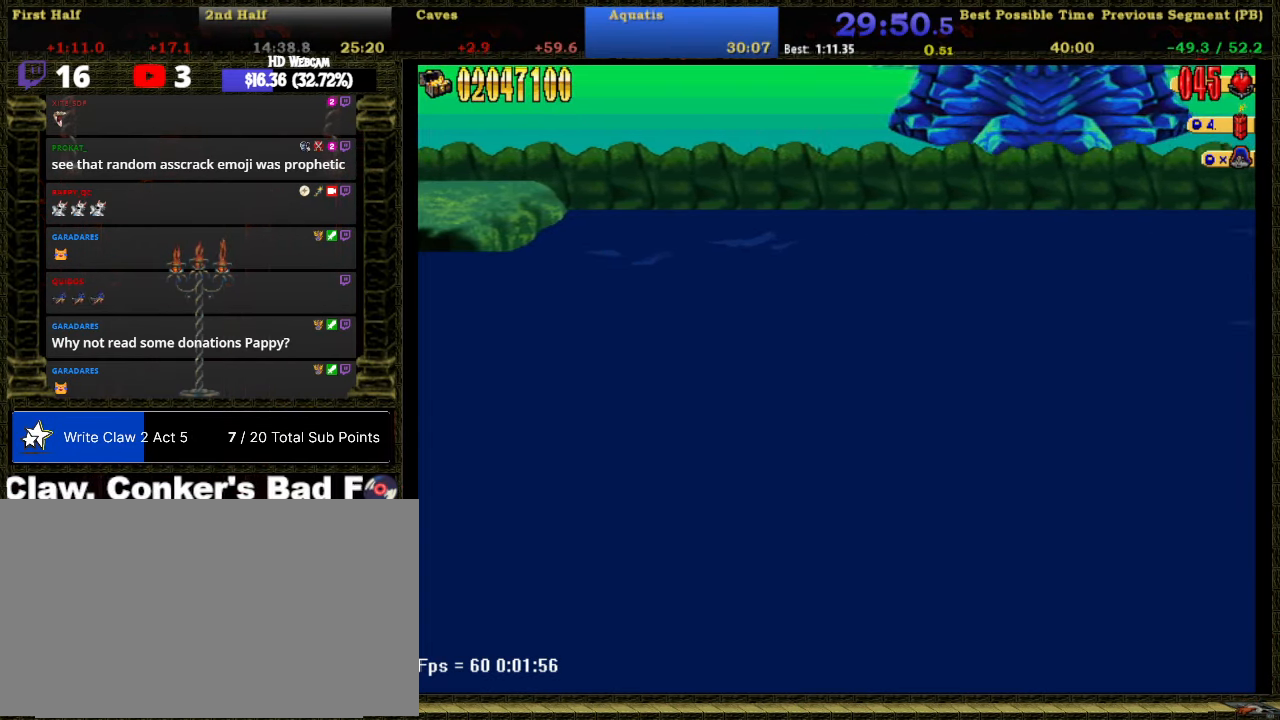
{"buttons": ["DPAD_RIGHT"], "right_stick": "center", "events": []}
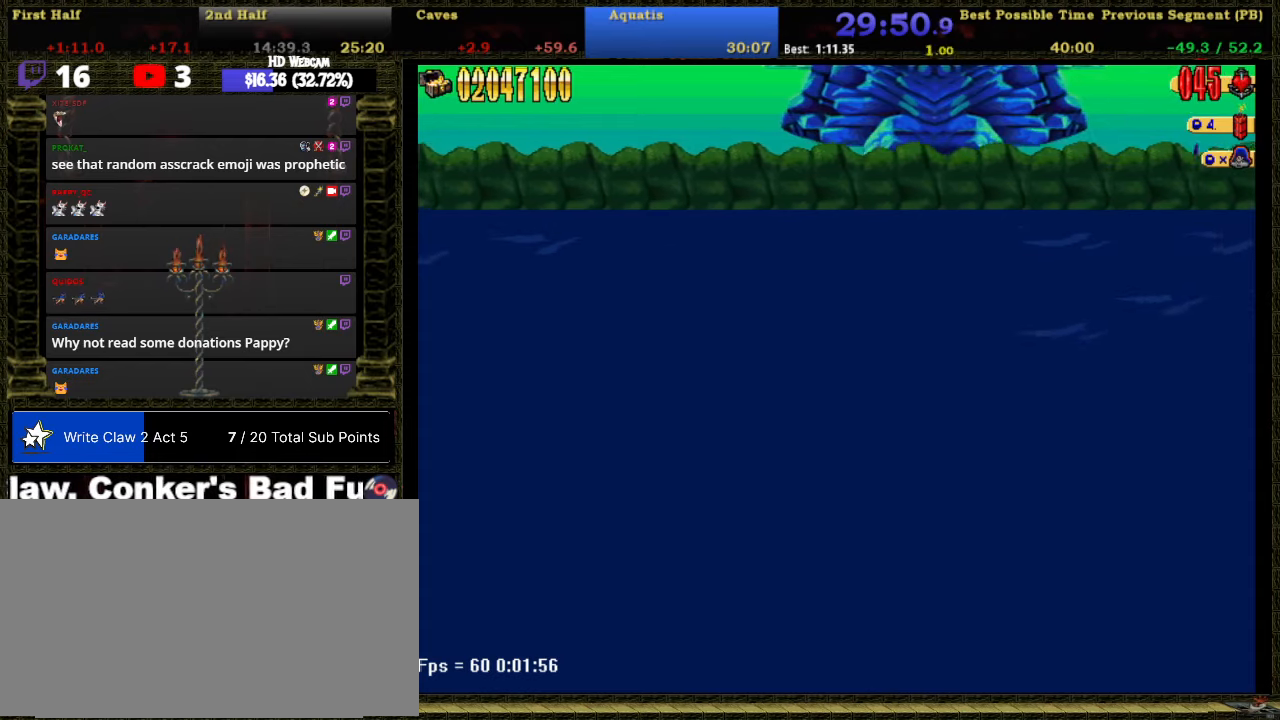
{"buttons": ["DPAD_RIGHT"], "right_stick": "center", "events": []}
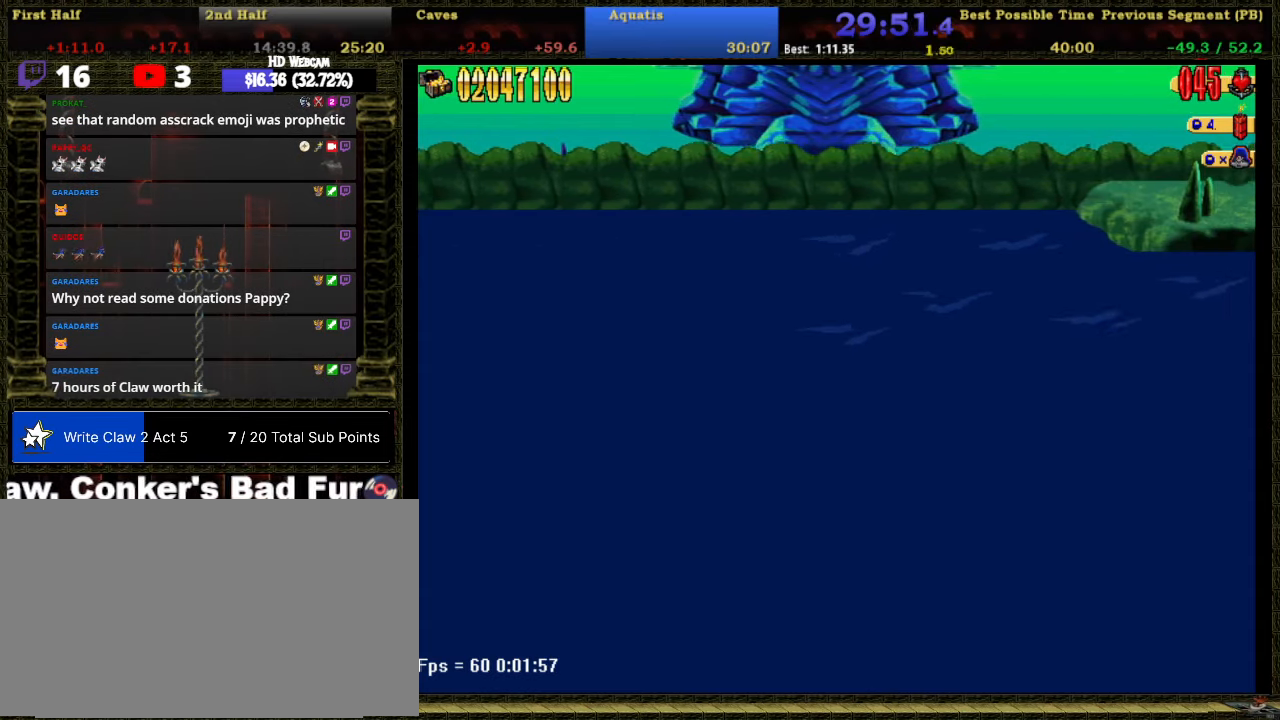
{"buttons": ["DPAD_RIGHT"], "right_stick": "center", "events": []}
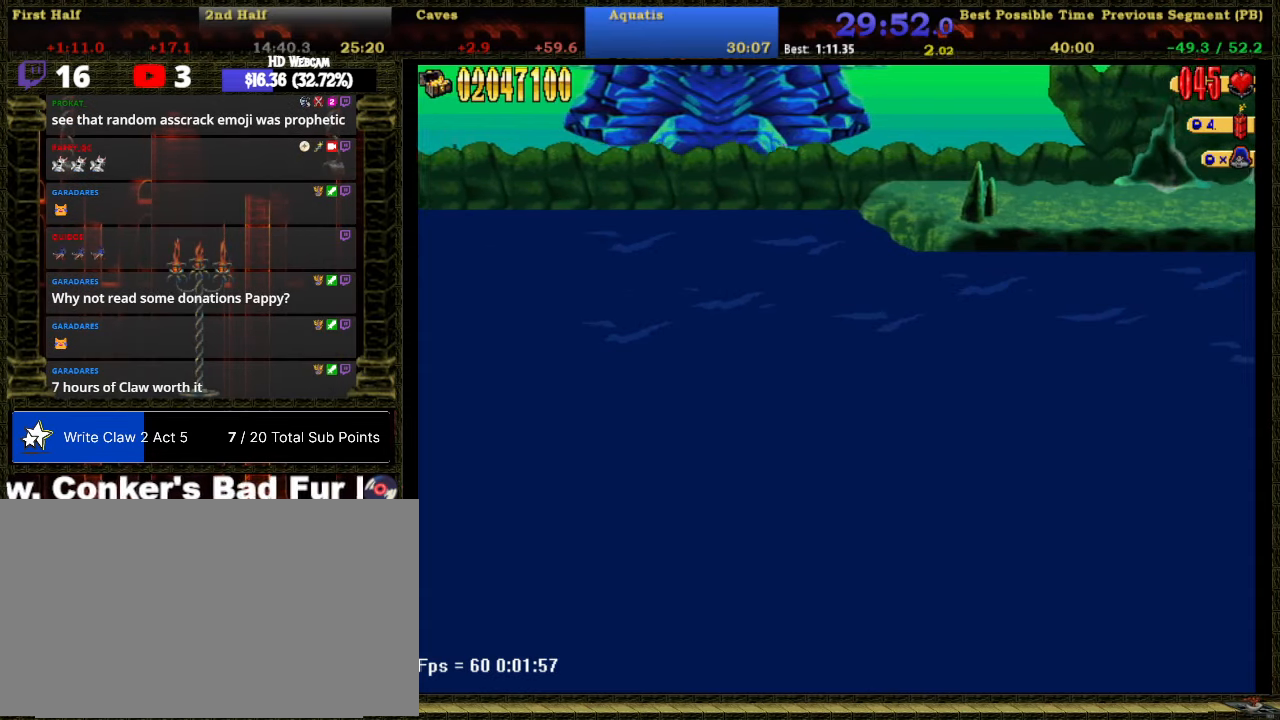
{"buttons": ["DPAD_RIGHT"], "right_stick": "center", "events": []}
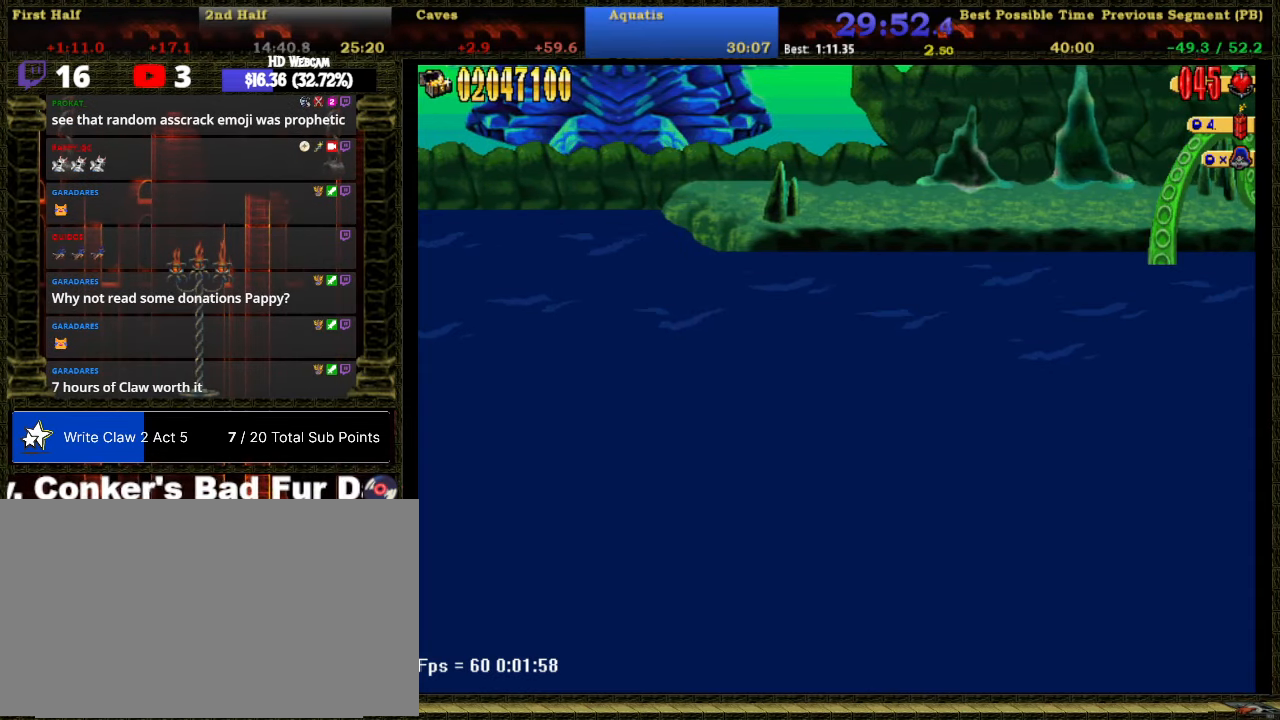
{"buttons": ["A", "DPAD_UP", "DPAD_LEFT"], "right_stick": "center", "events": [[350, "A", "down"], [383, "DPAD_LEFT", "down"], [417, "A", "up"], [483, "A", "down"], [483, "DPAD_RIGHT", "up"], [483, "DPAD_UP", "down"]]}
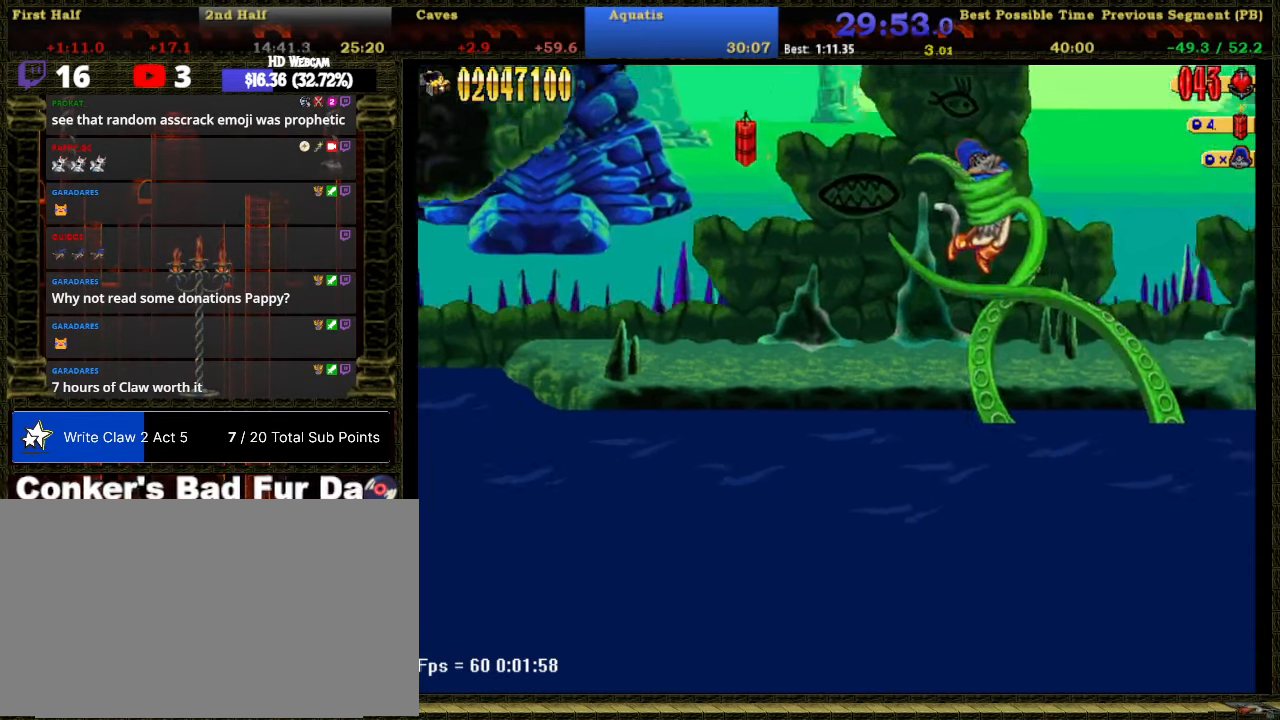
{"buttons": ["A", "B", "DPAD_LEFT"], "right_stick": "center"}
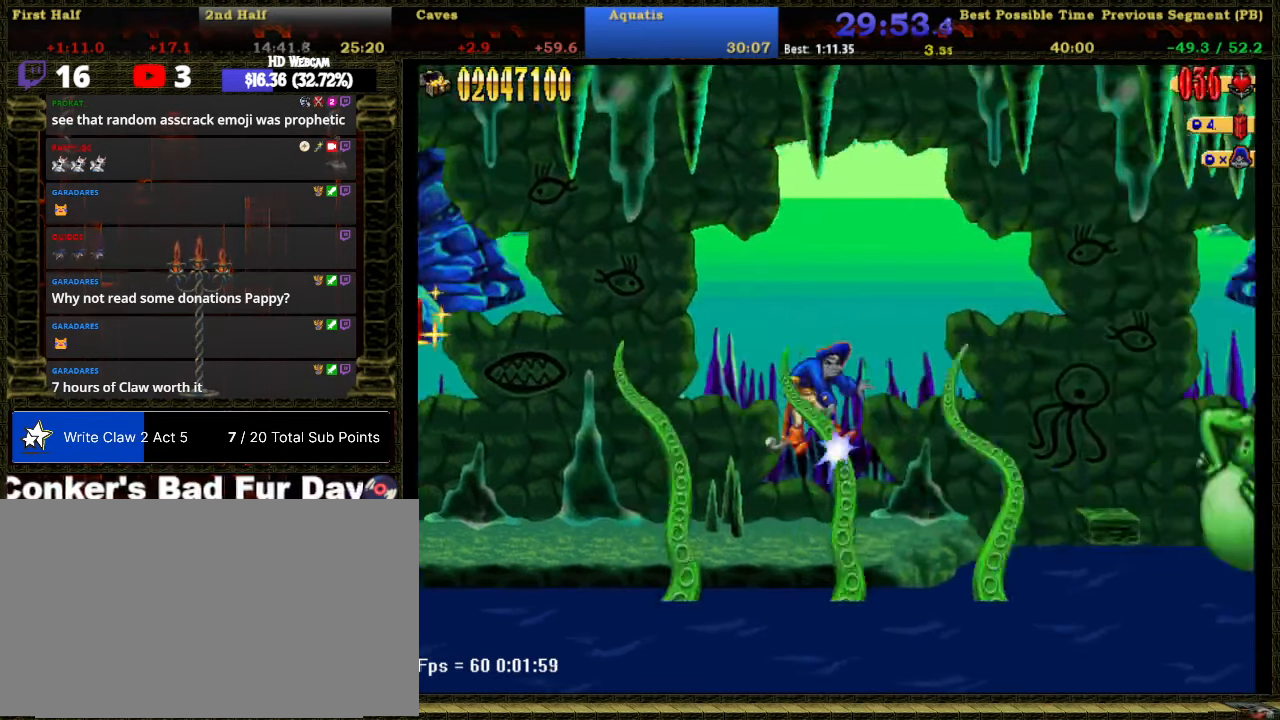
{"buttons": ["A"], "right_stick": "center"}
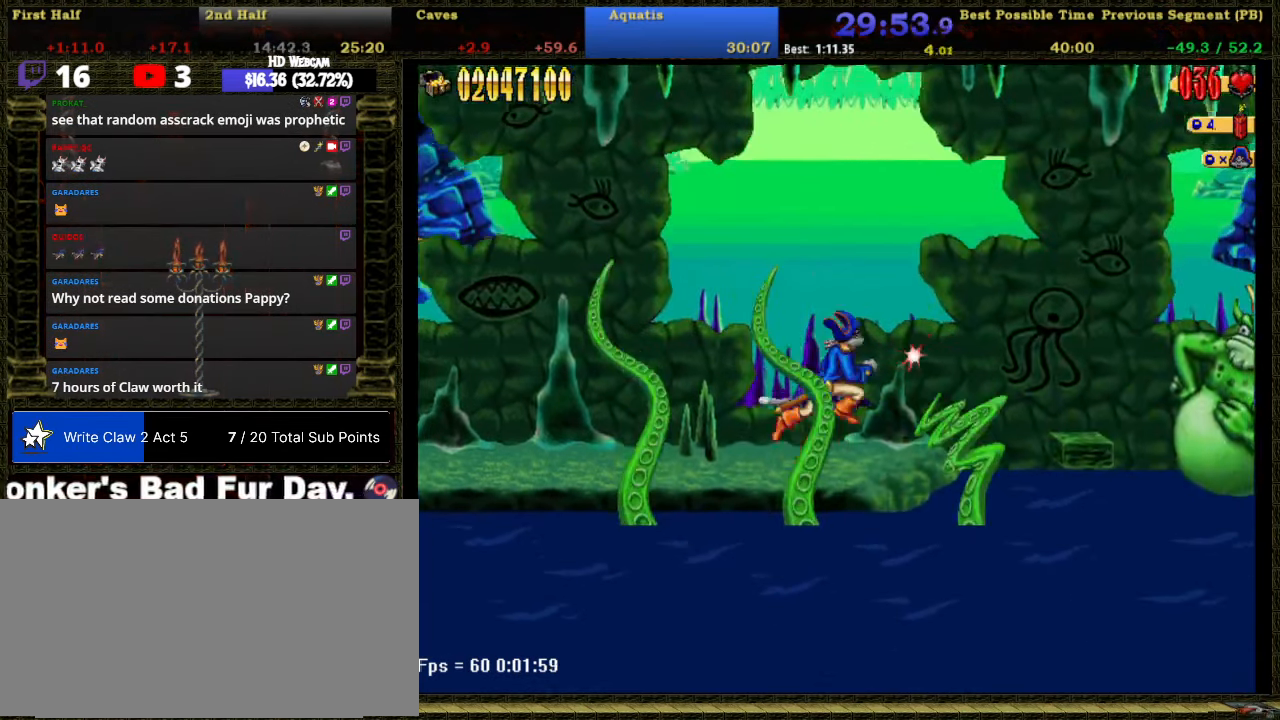
{"buttons": ["DPAD_RIGHT"], "right_stick": "center", "events": [[83, "DPAD_LEFT", "down"], [100, "A", "up"], [167, "B", "down"], [250, "B", "up"], [267, "DPAD_LEFT", "up"], [283, "DPAD_RIGHT", "down"]]}
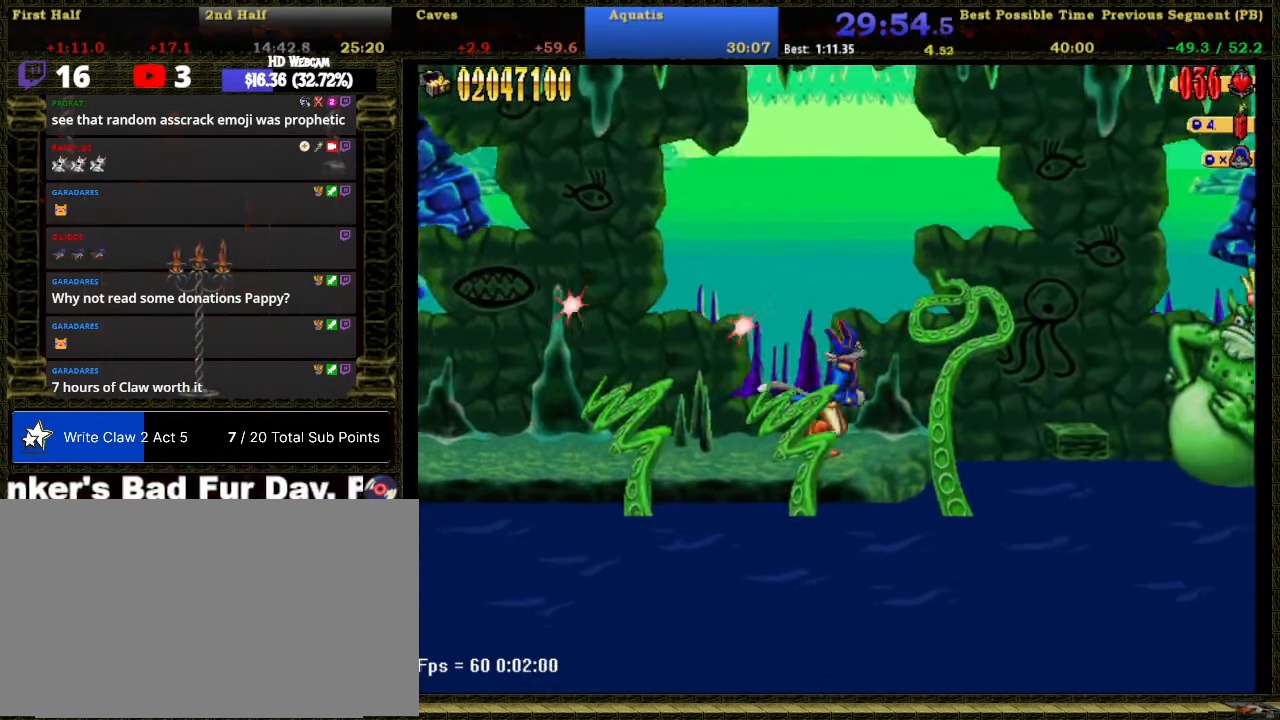
{"buttons": ["Y"], "right_stick": "center"}